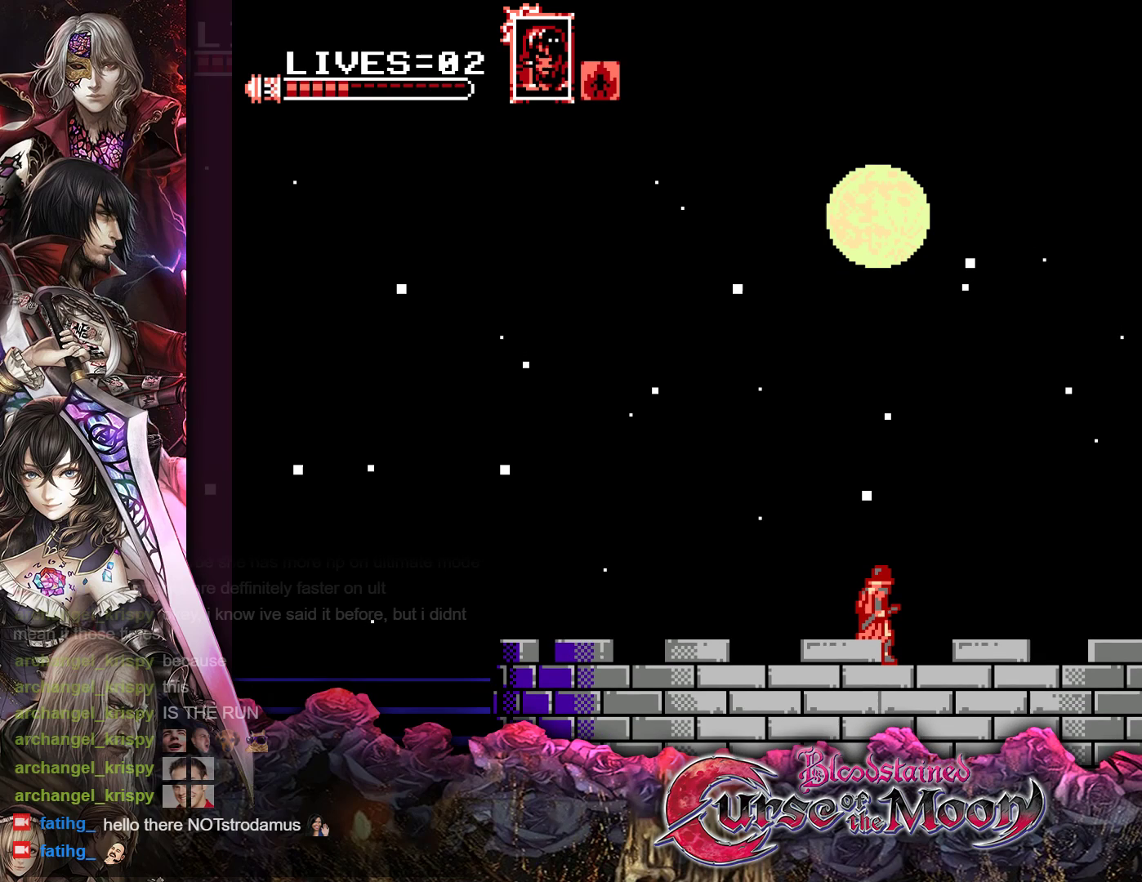
Gameplay with a controller (Nintendo layout); each line is a JSON object with the inputs held at the frame after it. "events" lists button and stick changes between this image and that frame as [ms after this image, input, new state], when the widget could be followed in between. Not read: L3 R3.
{"buttons": [], "events": []}
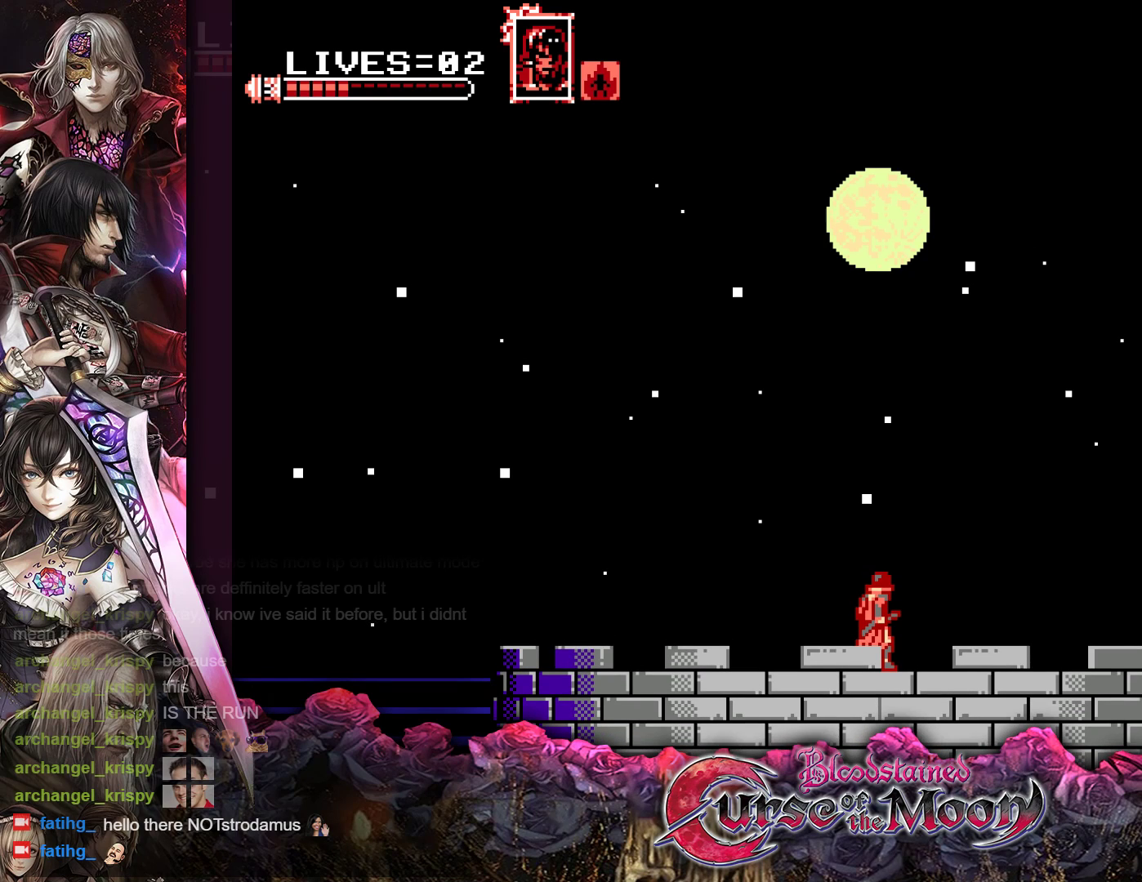
{"buttons": [], "events": []}
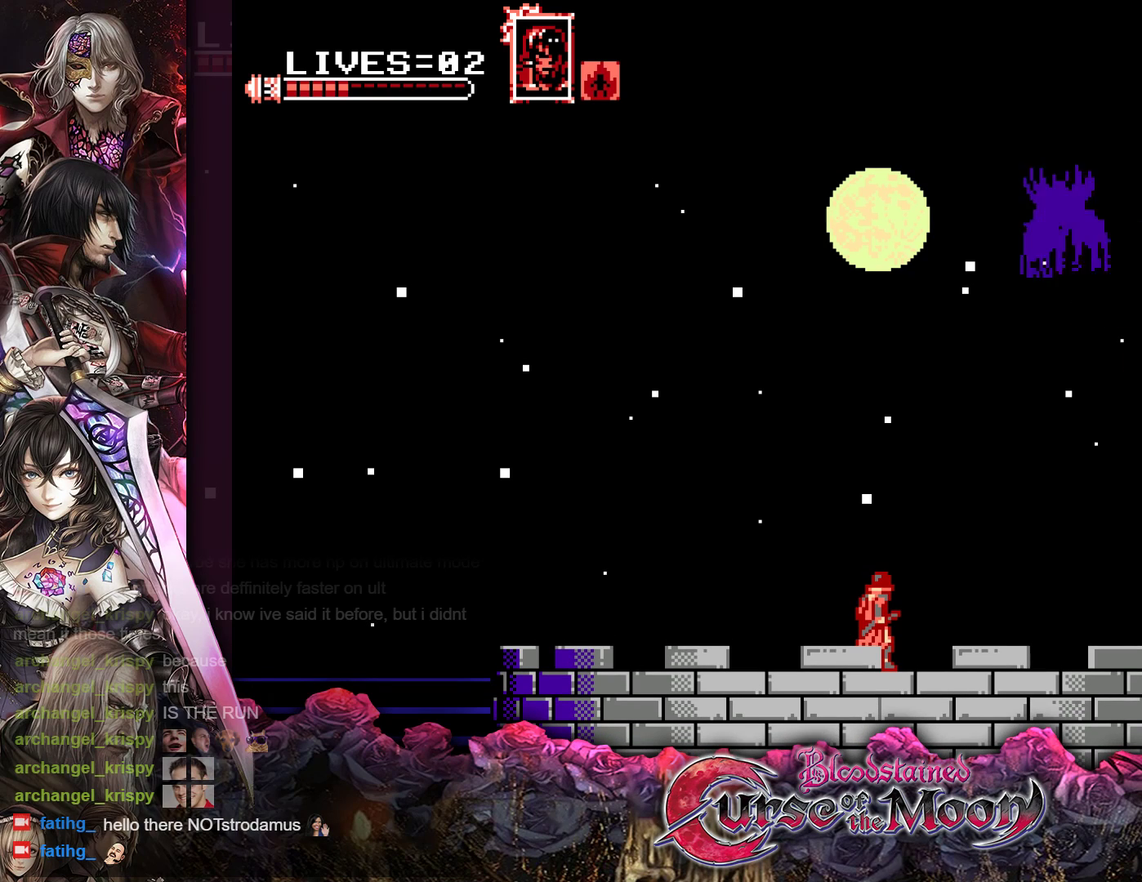
{"buttons": [], "events": []}
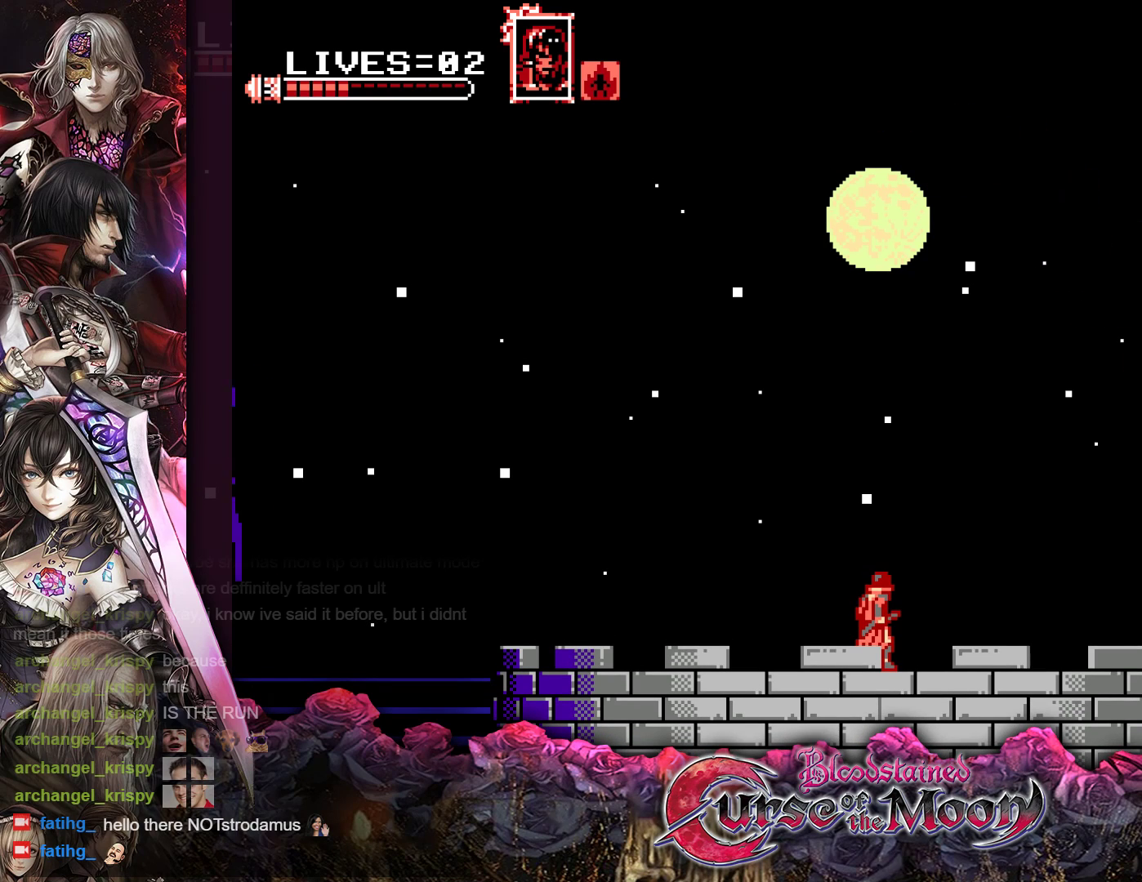
{"buttons": [], "events": []}
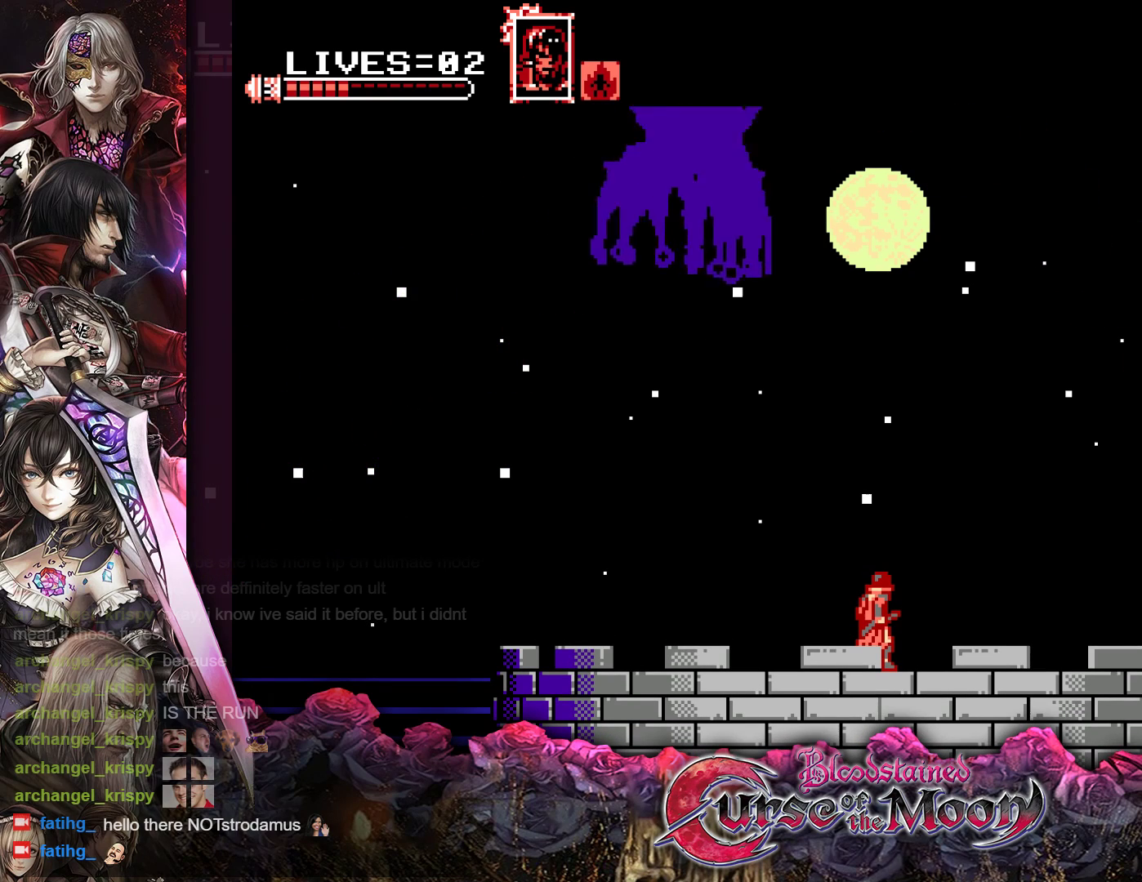
{"buttons": [], "events": []}
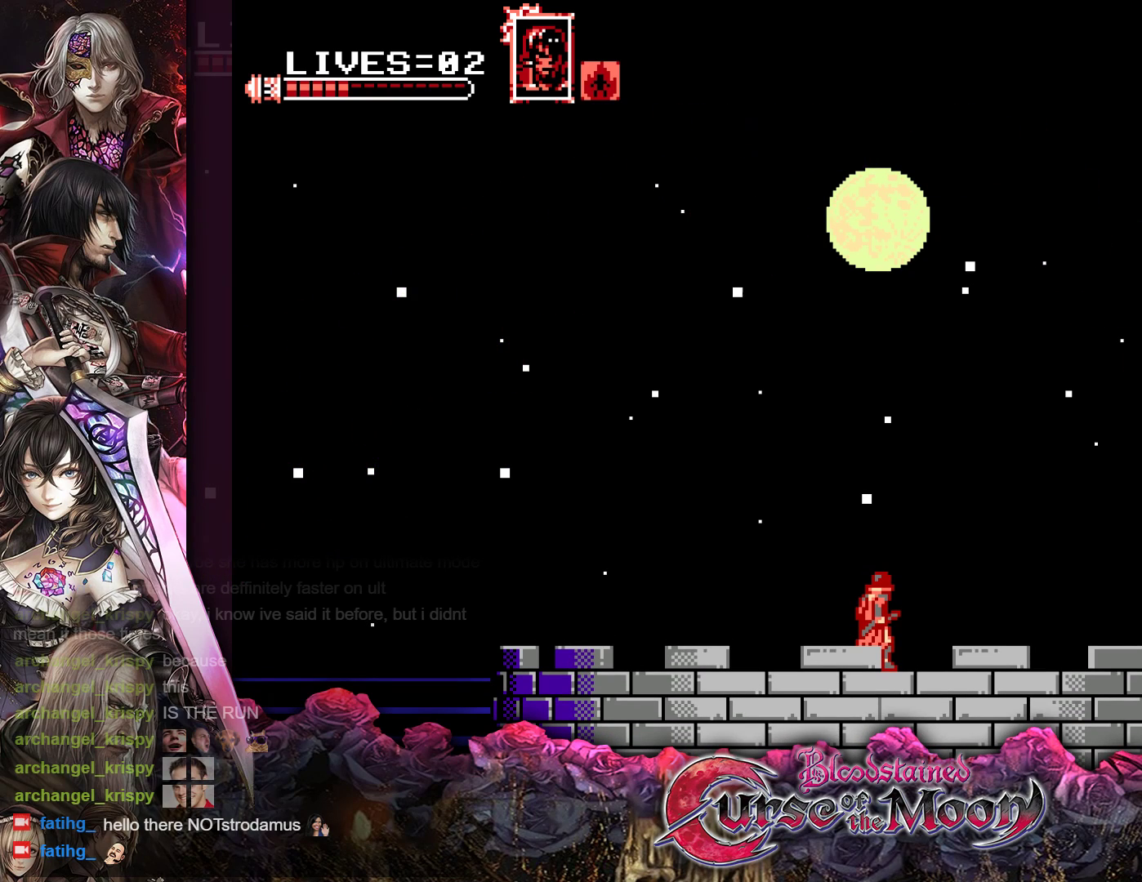
{"buttons": ["Y"], "events": [[150, "Y", "down"]]}
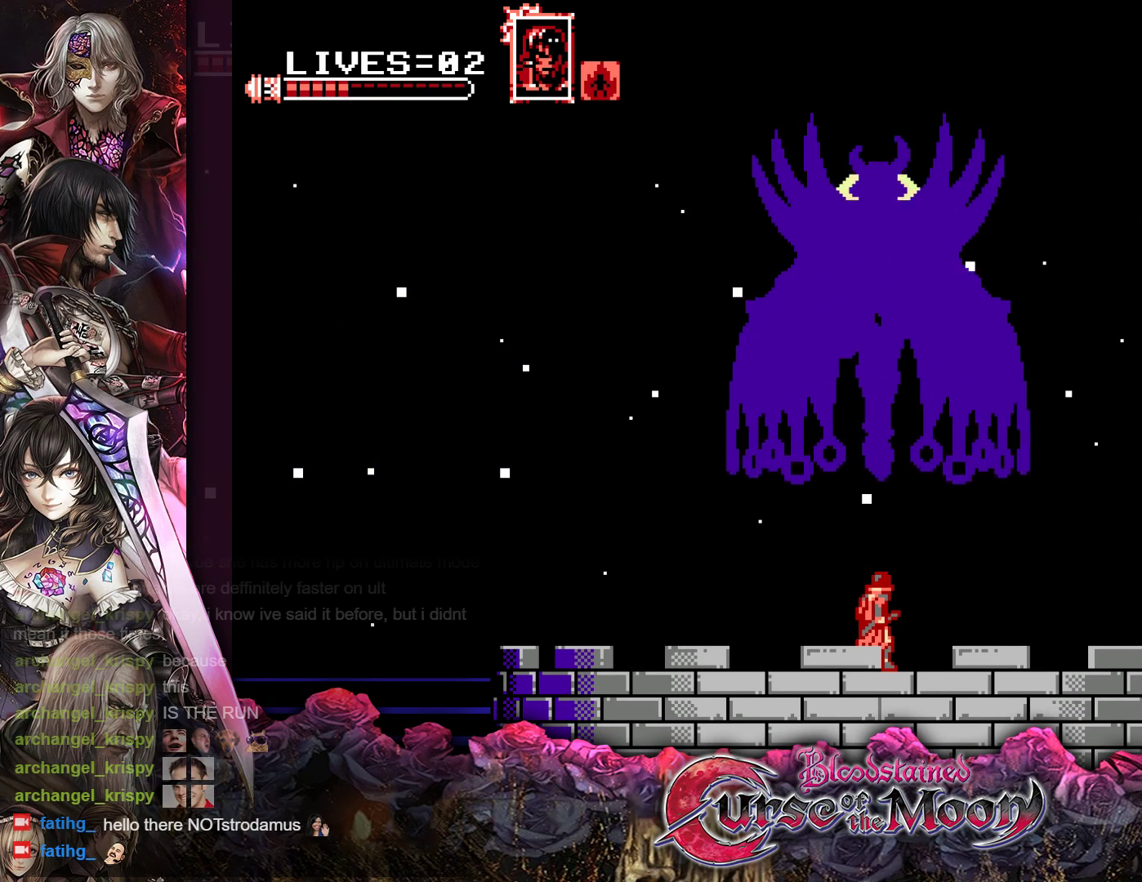
{"buttons": ["Y"], "events": []}
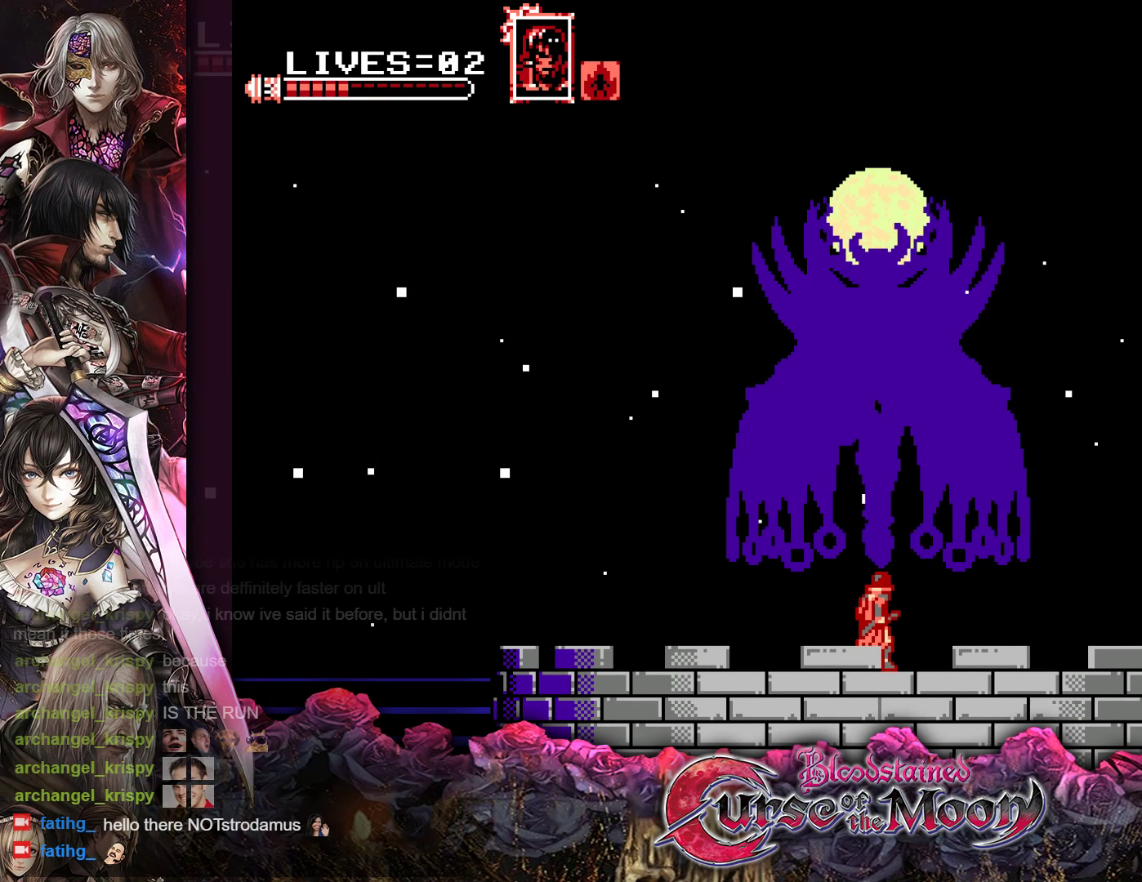
{"buttons": ["Y"], "events": []}
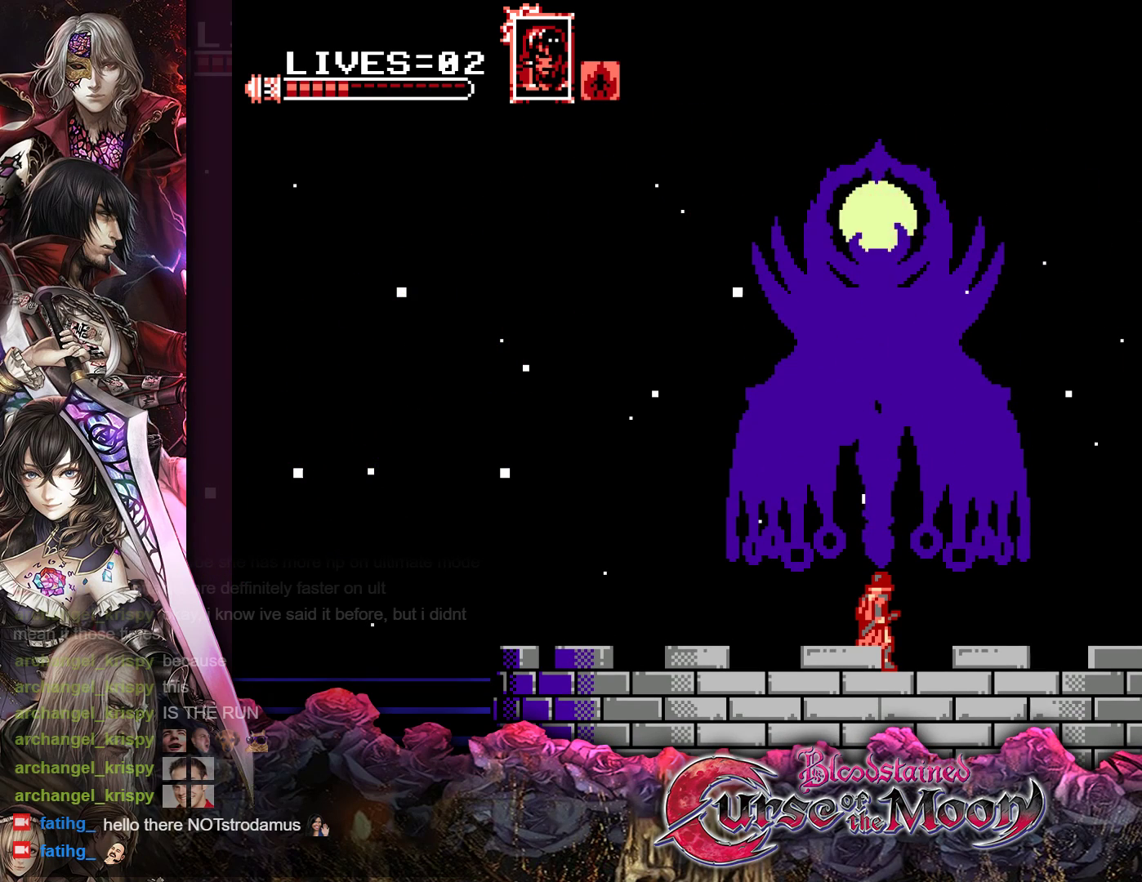
{"buttons": ["Y"], "events": []}
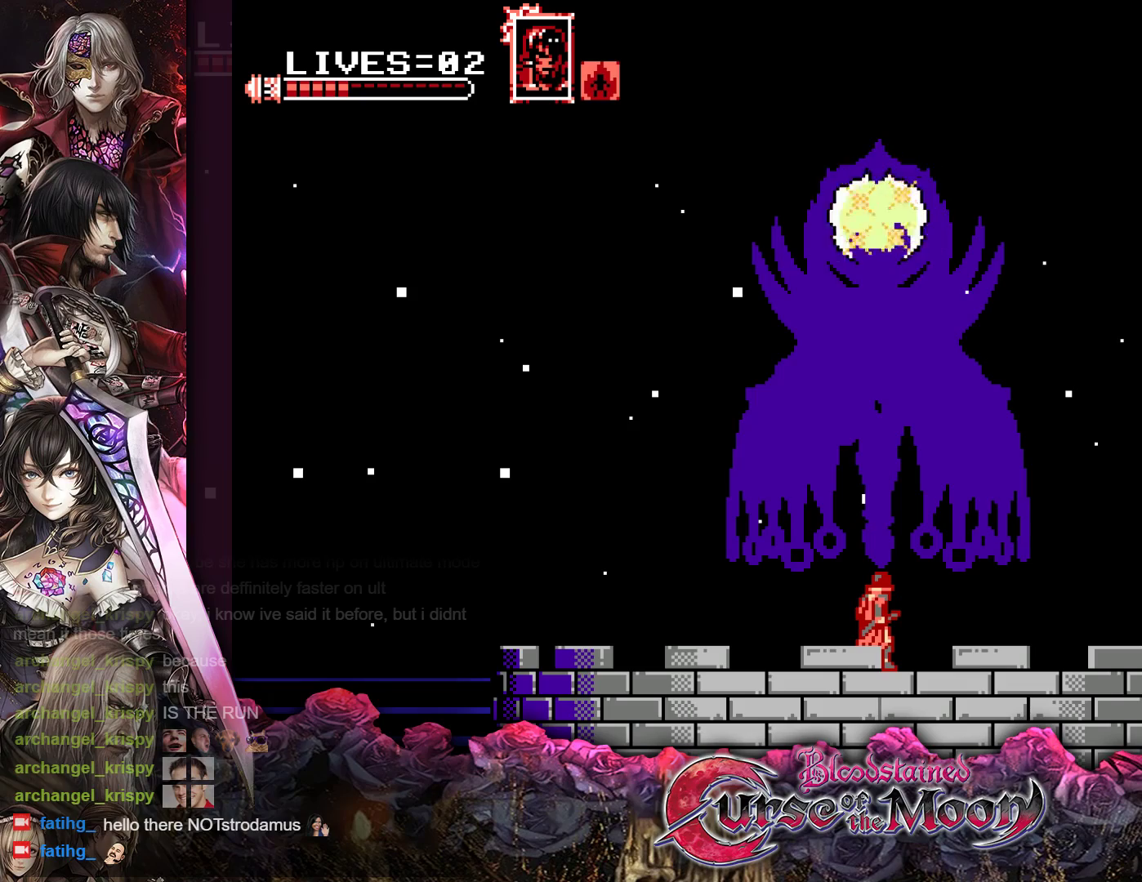
{"buttons": ["Y"], "events": []}
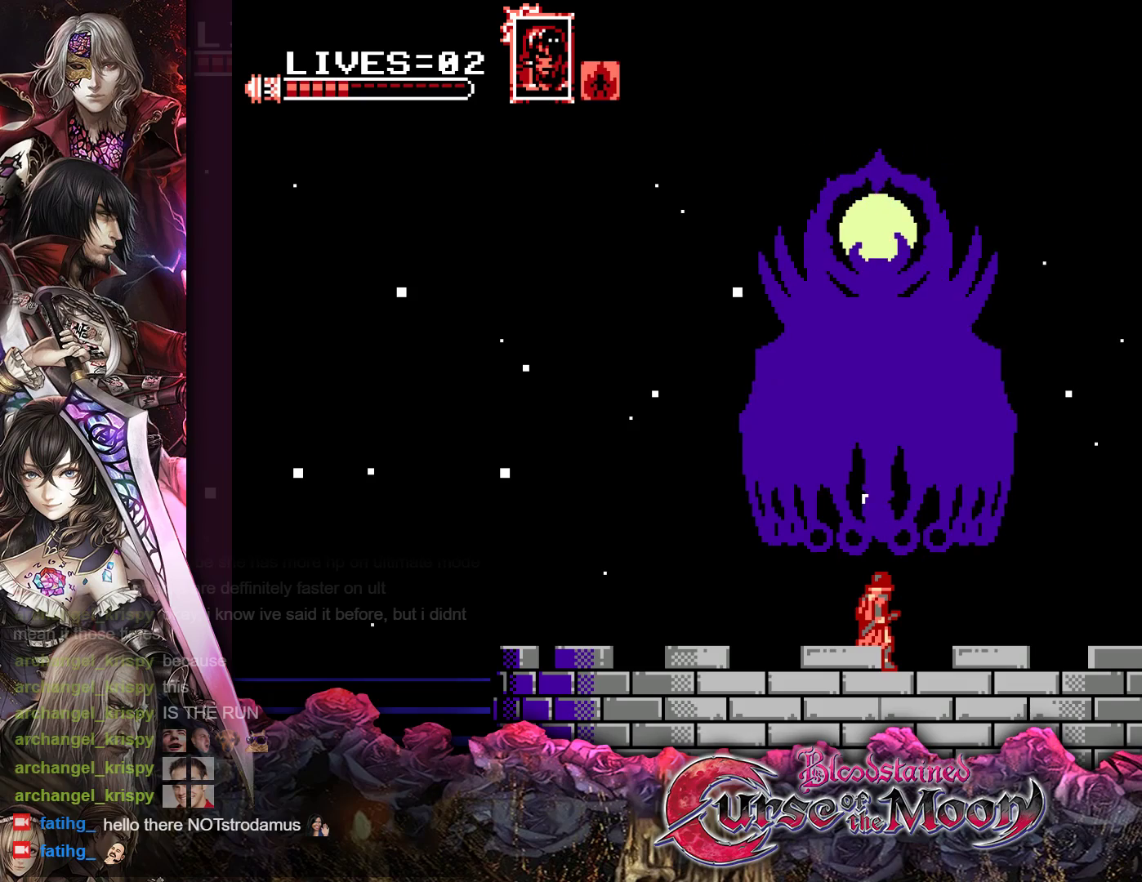
{"buttons": ["Y"], "events": []}
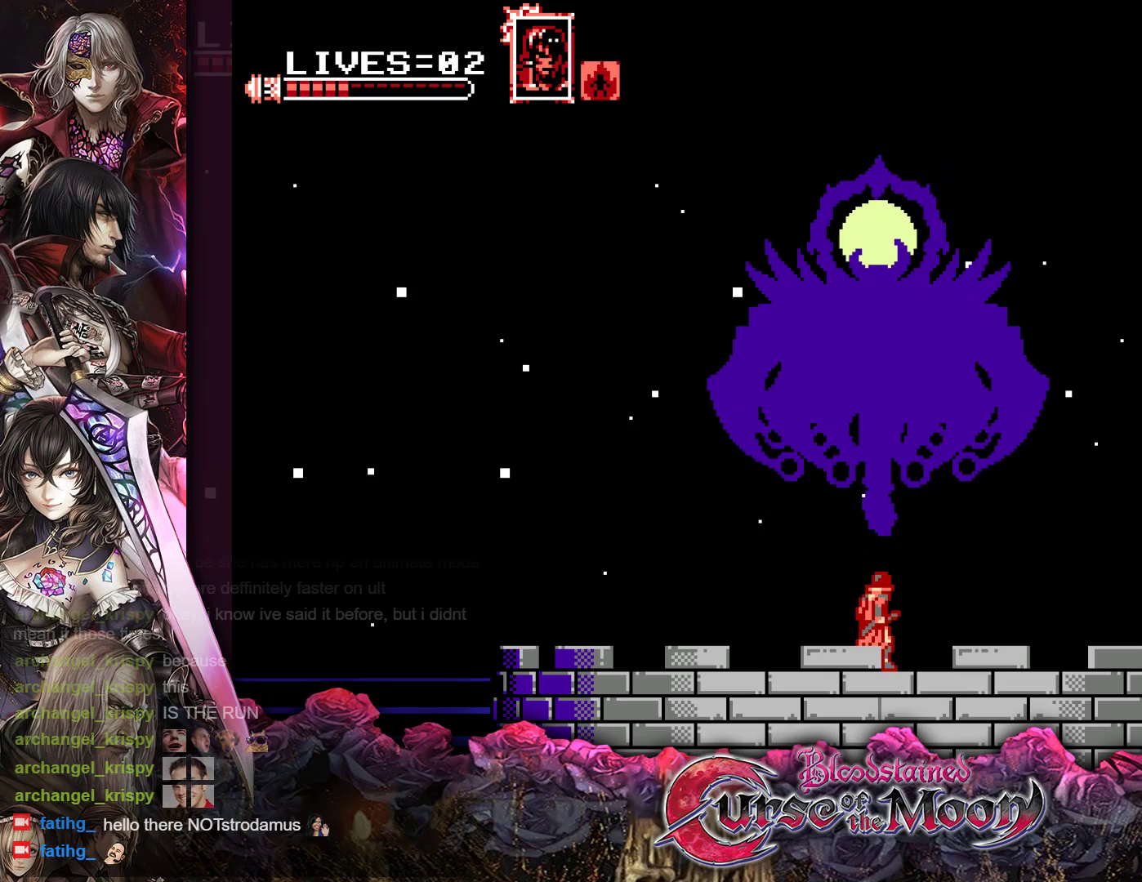
{"buttons": ["Y"], "events": []}
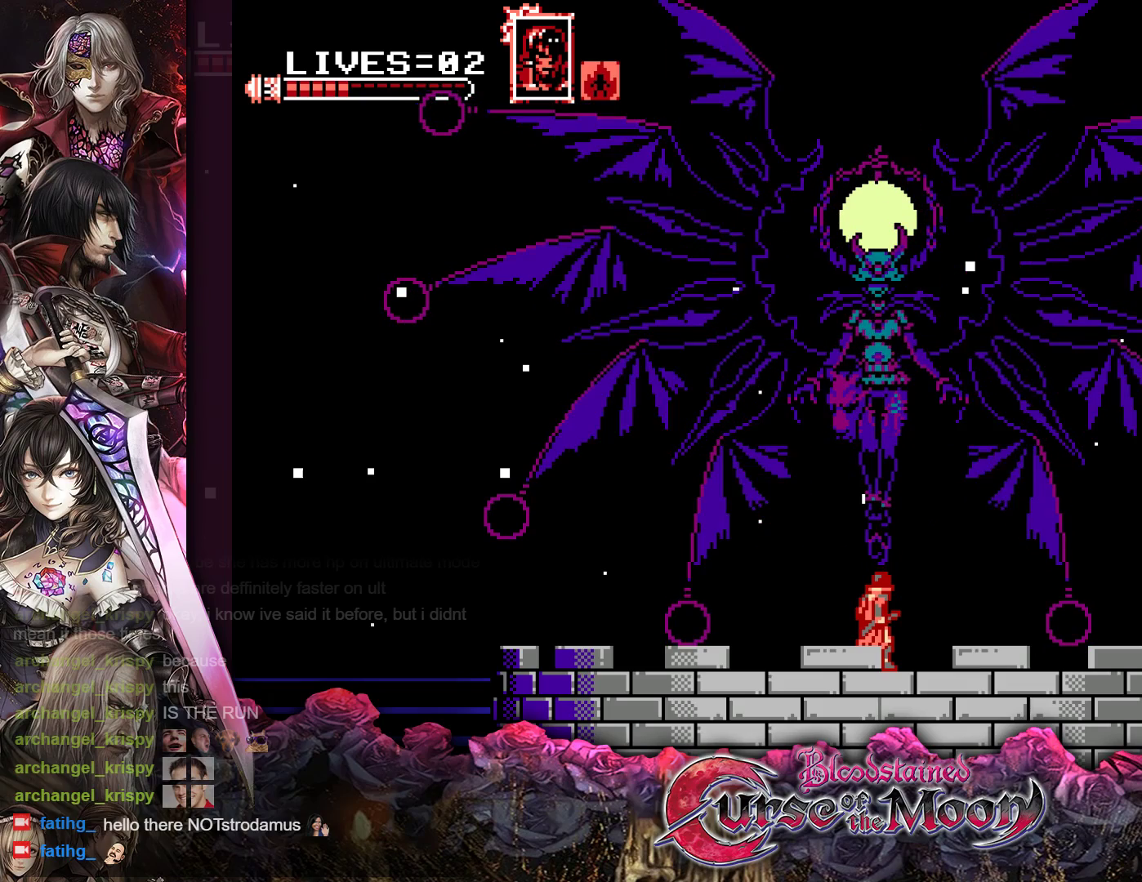
{"buttons": ["Y"], "events": []}
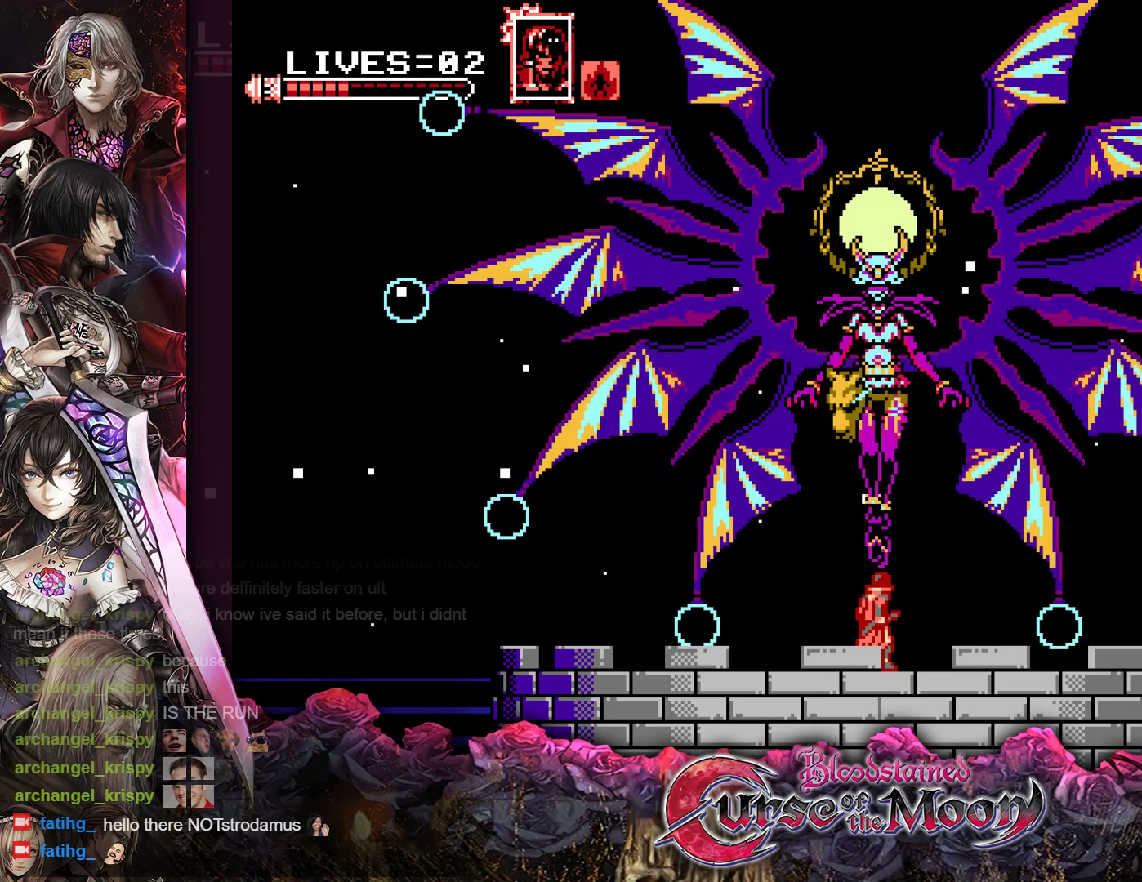
{"buttons": ["Y"], "events": []}
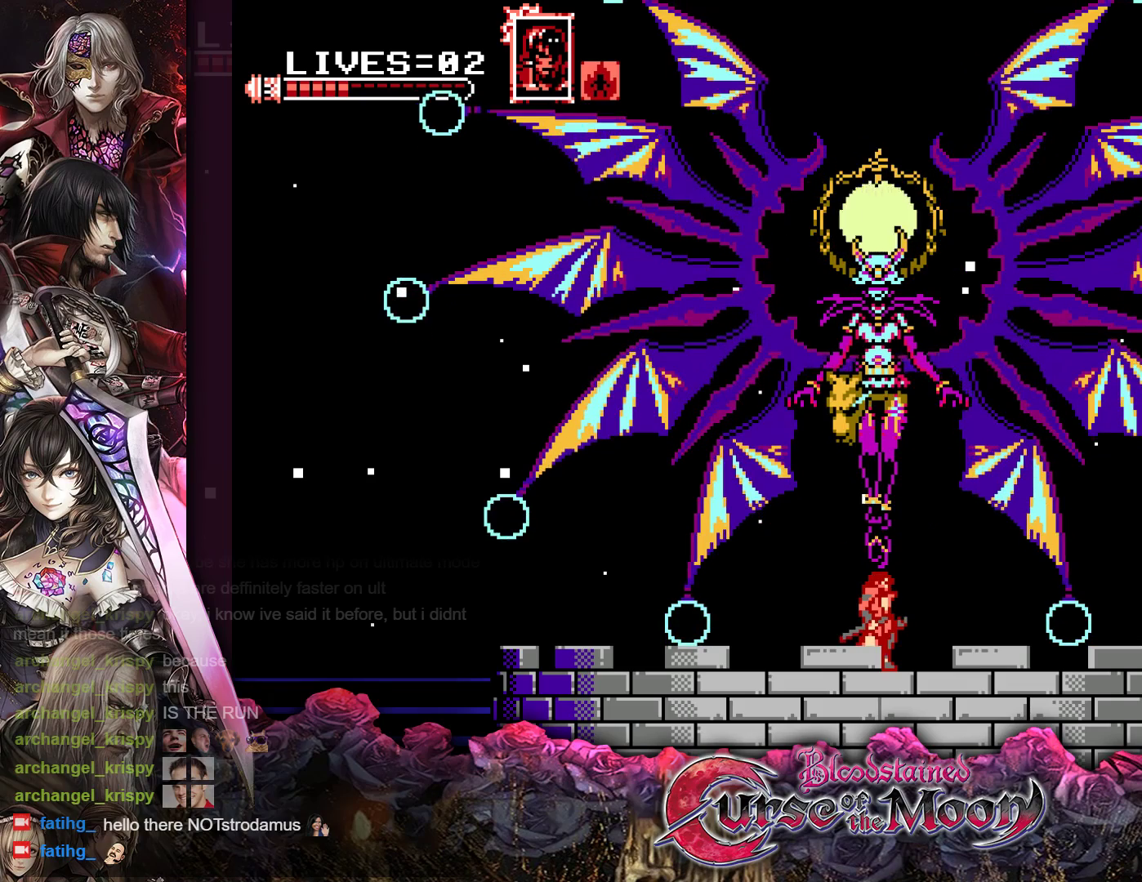
{"buttons": ["Y"], "events": []}
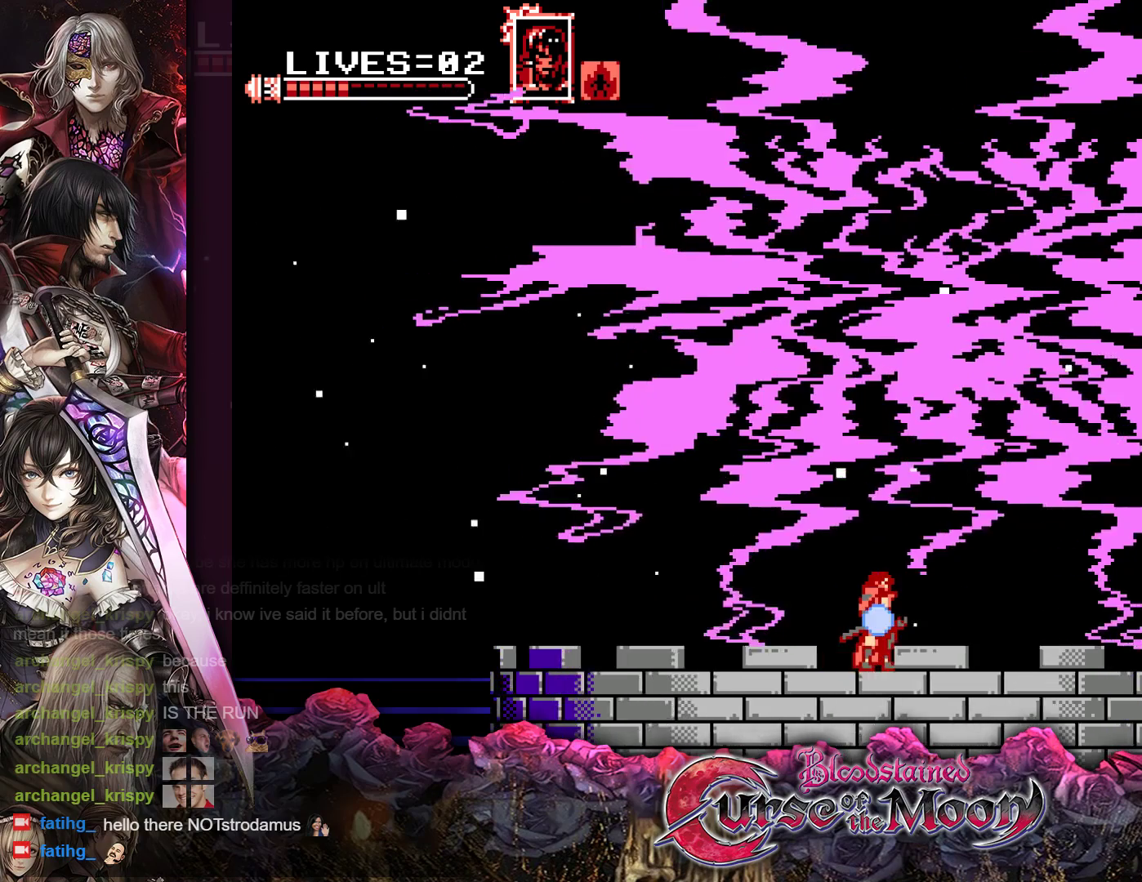
{"buttons": ["Y"], "events": []}
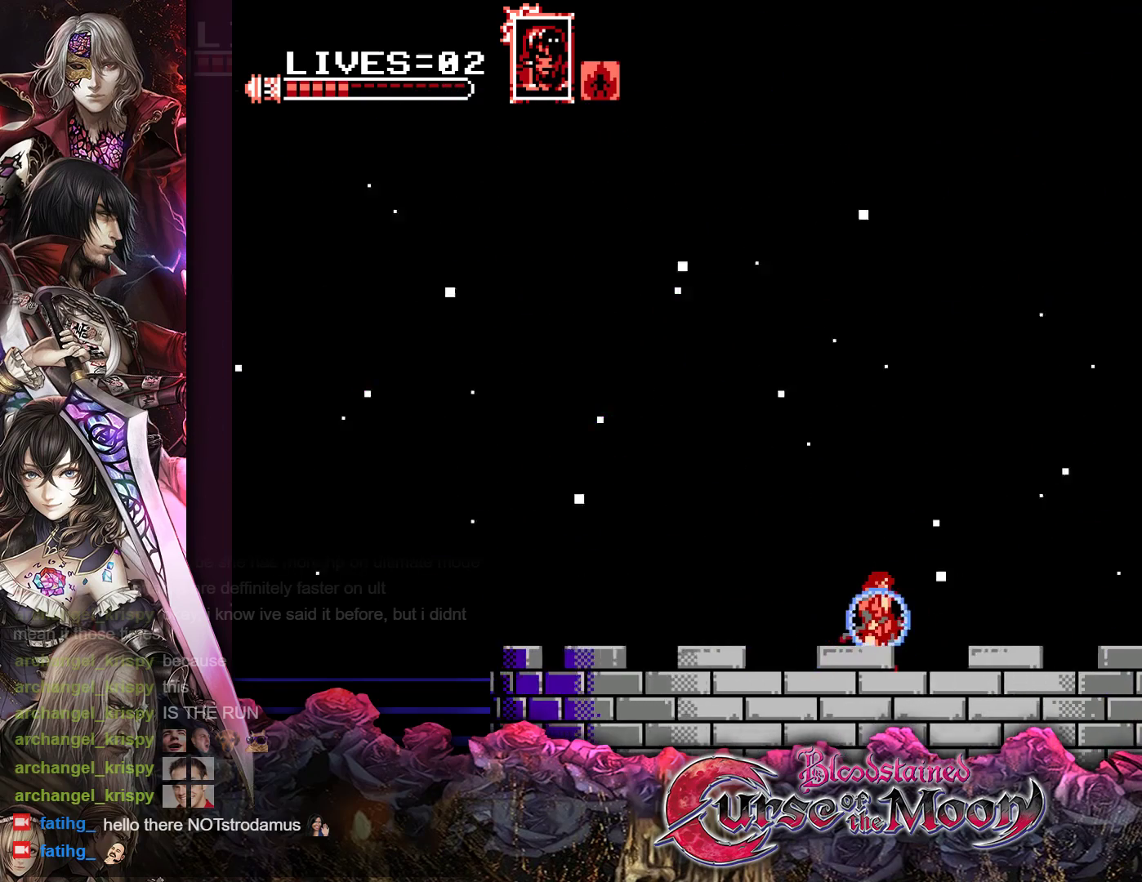
{"buttons": ["Y"], "events": []}
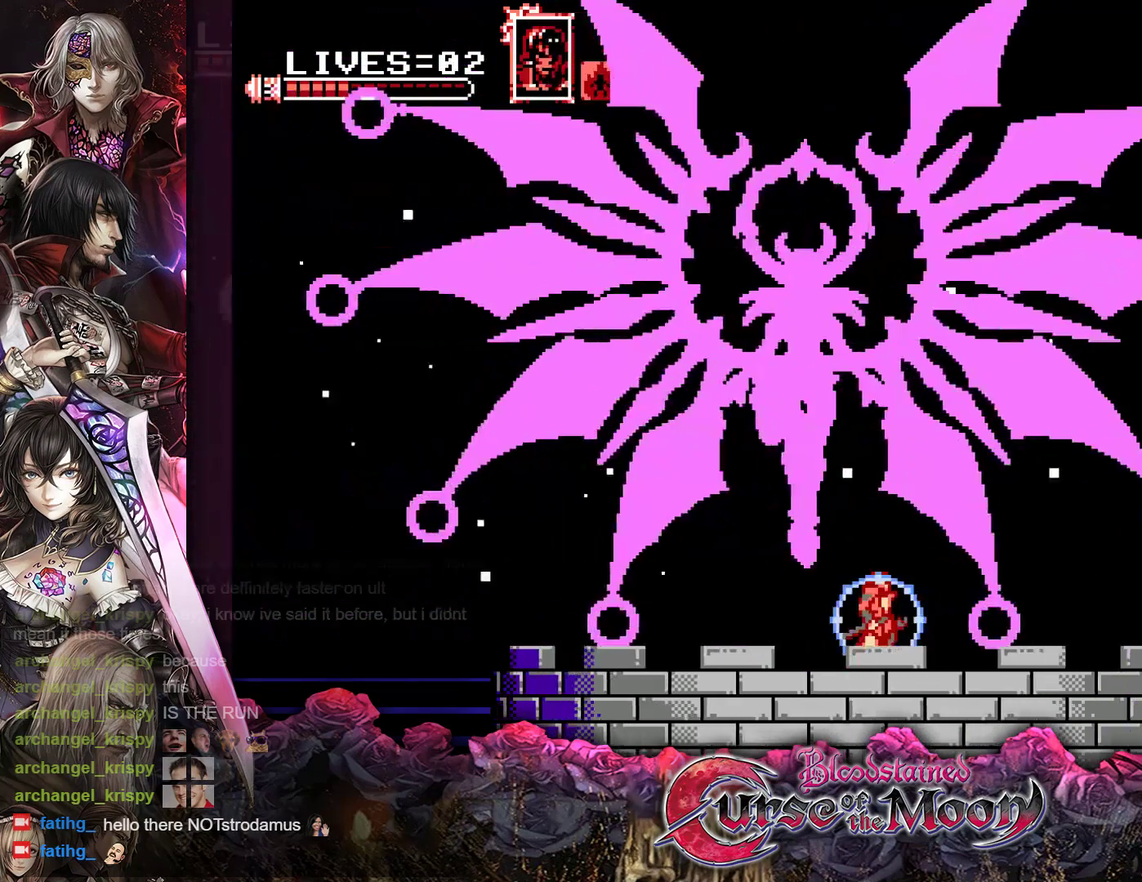
{"buttons": ["B", "Y"], "events": [[183, "B", "down"], [350, "B", "up"], [433, "B", "down"]]}
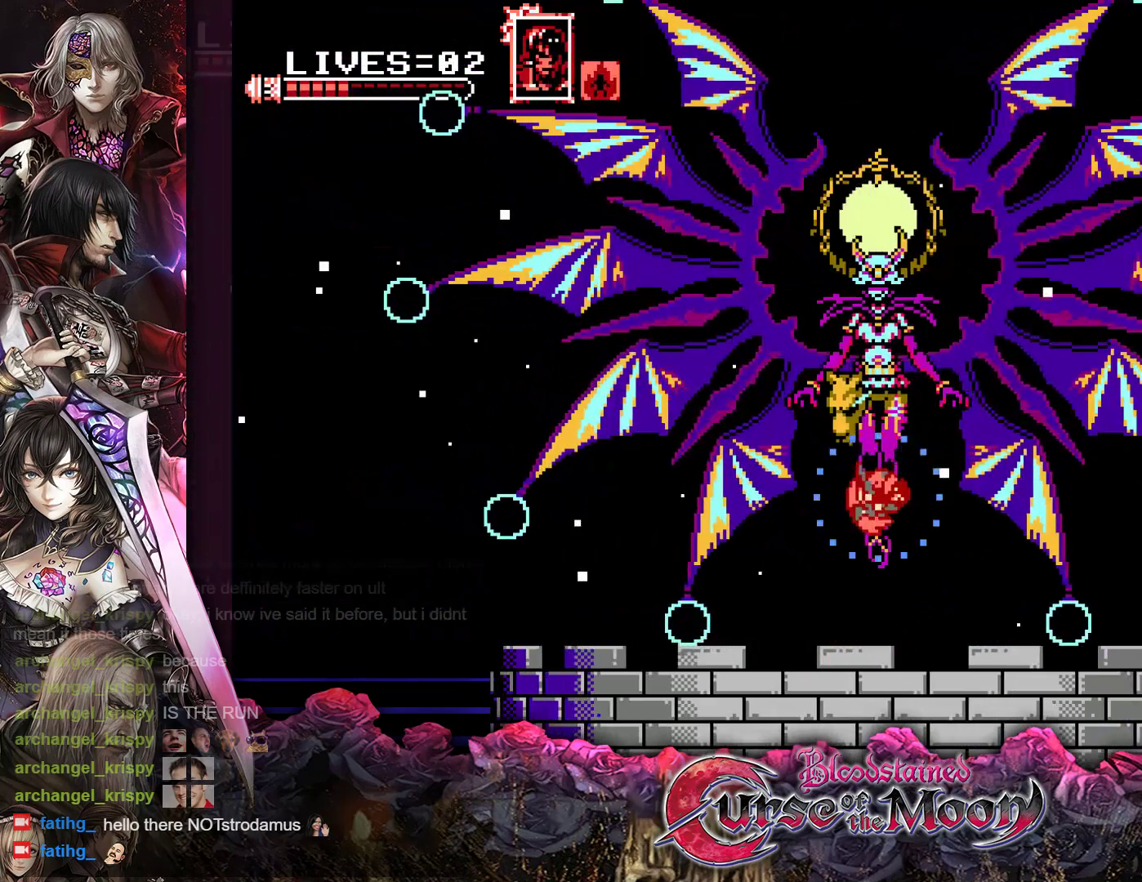
{"buttons": [], "events": [[100, "B", "up"], [167, "Y", "up"]]}
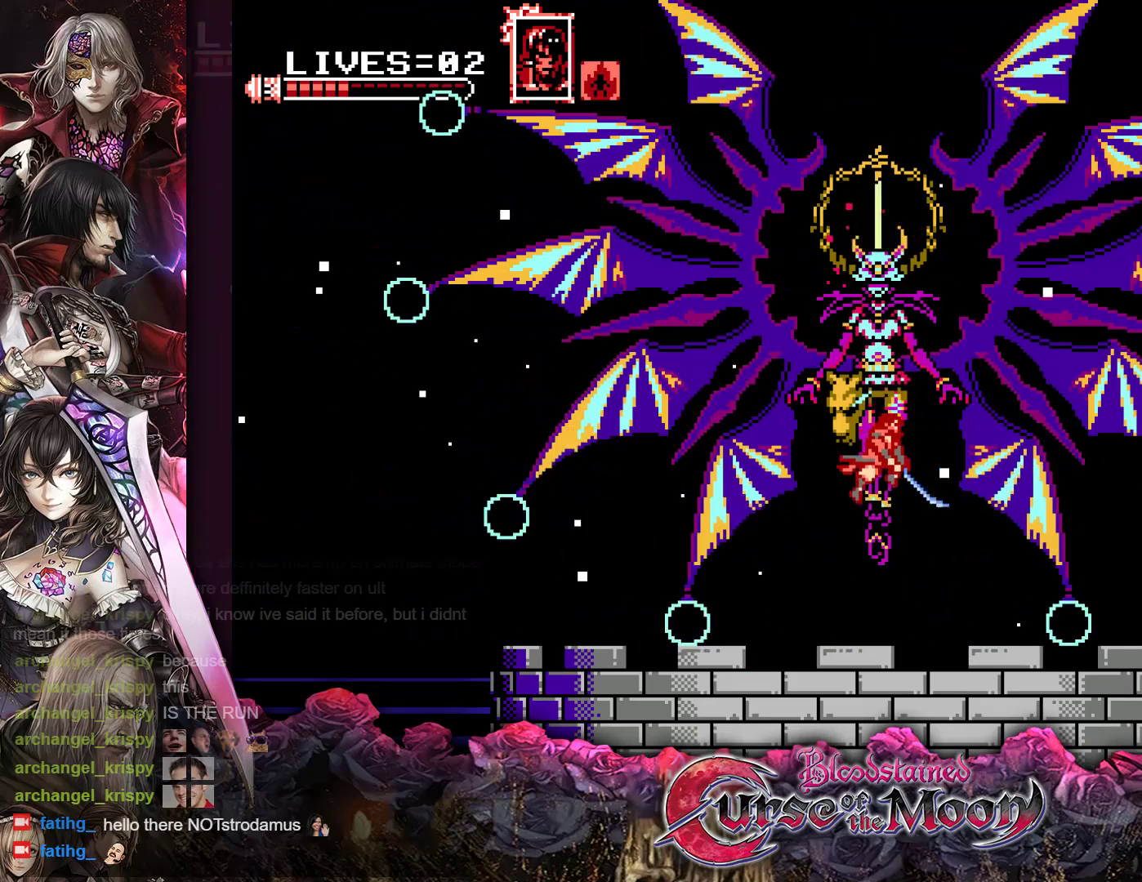
{"buttons": ["Y"], "events": [[50, "Y", "down"]]}
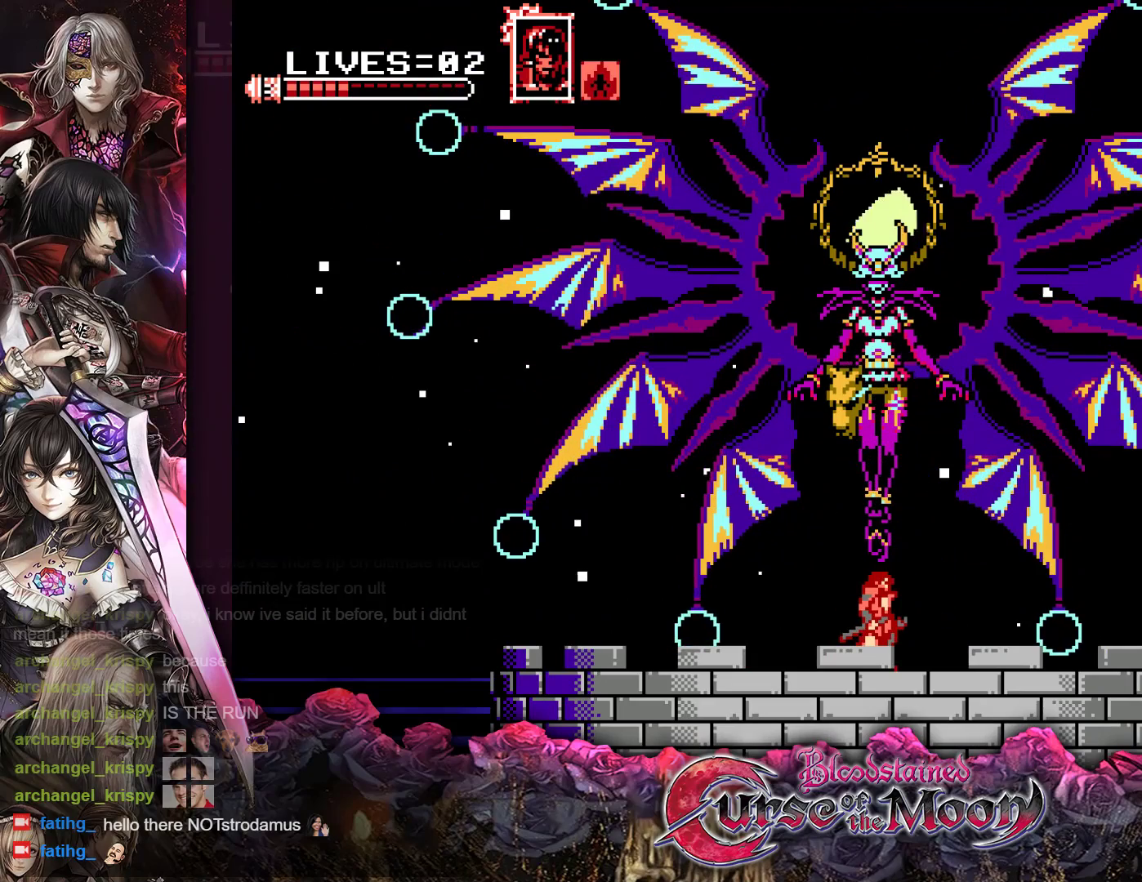
{"buttons": ["Y"], "events": []}
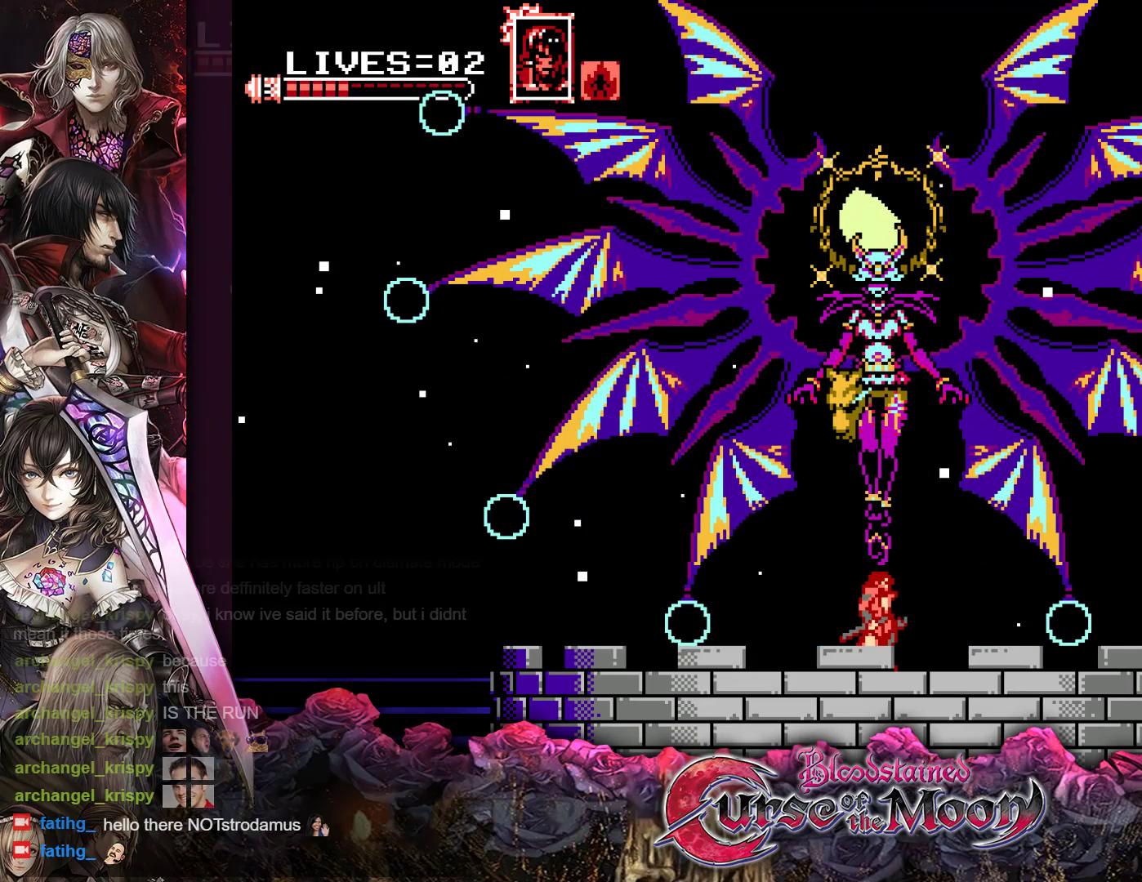
{"buttons": ["Y"], "events": []}
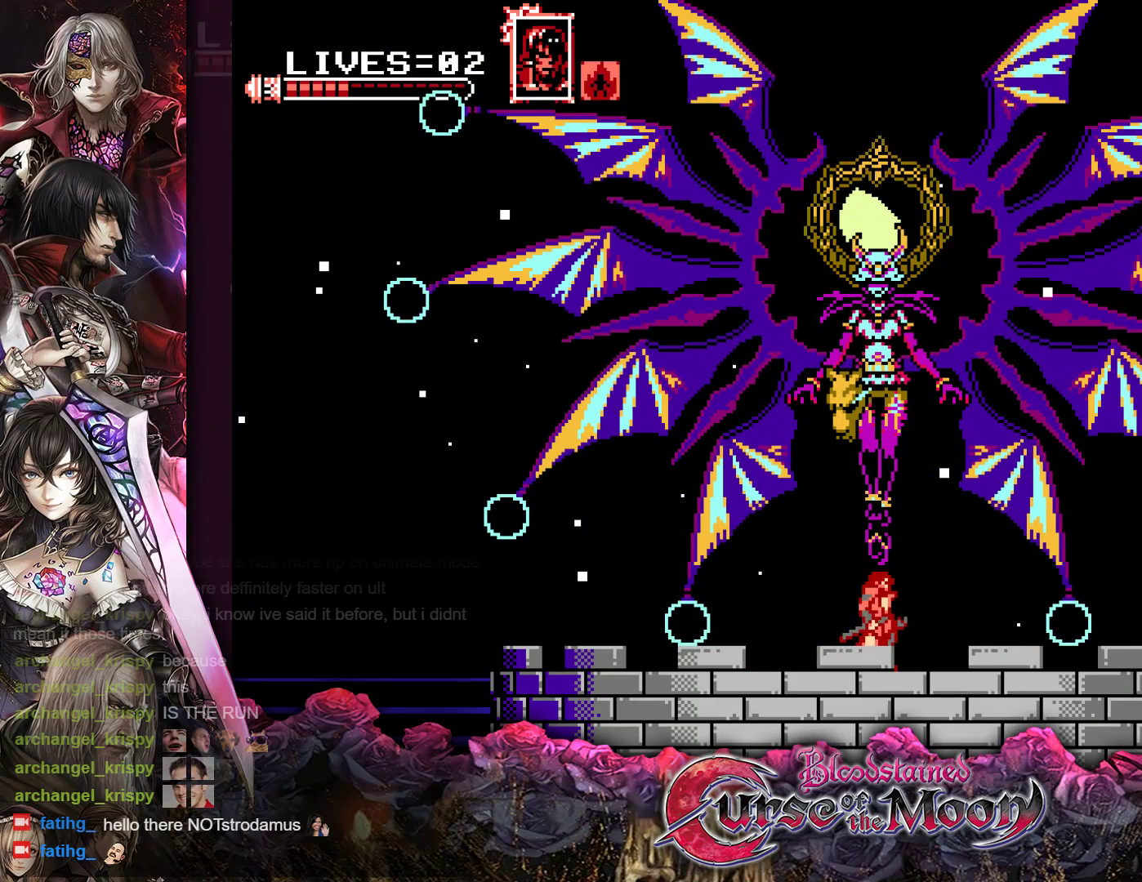
{"buttons": ["Y"], "events": []}
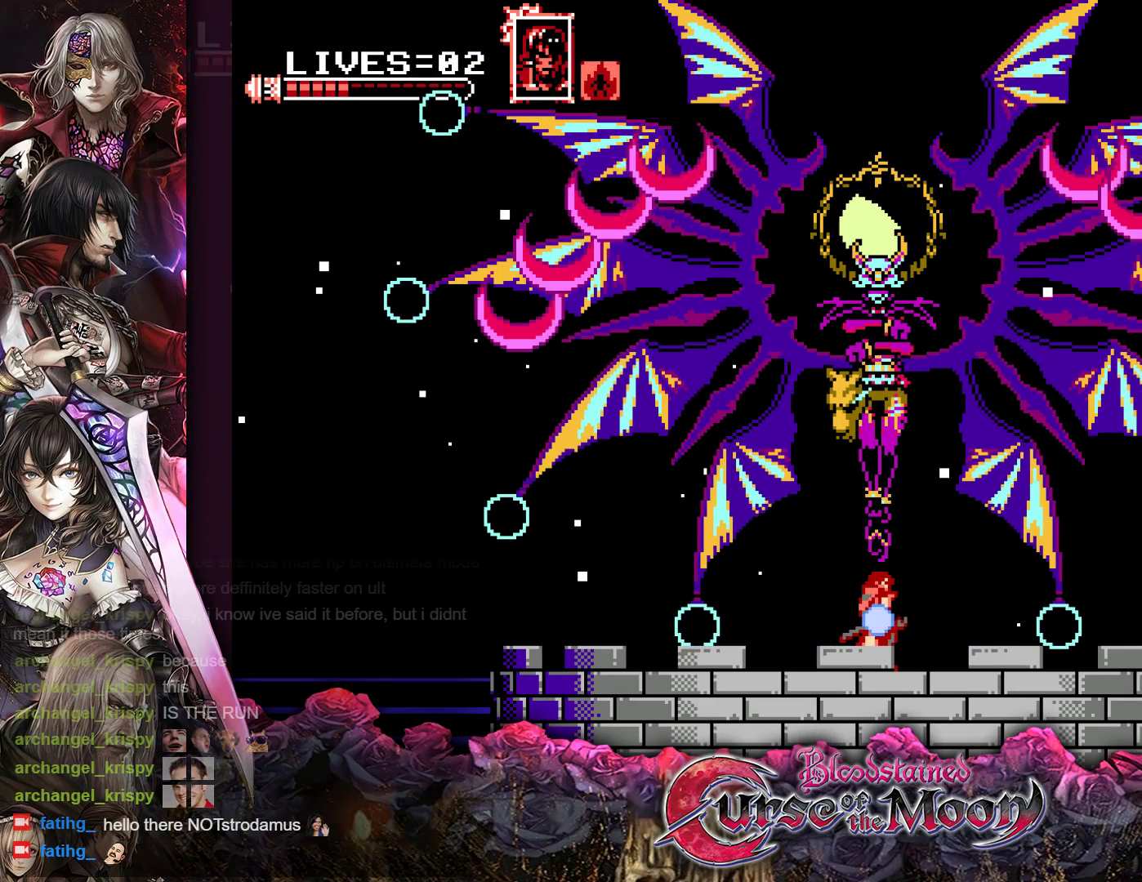
{"buttons": ["B", "Y"], "events": [[483, "B", "down"]]}
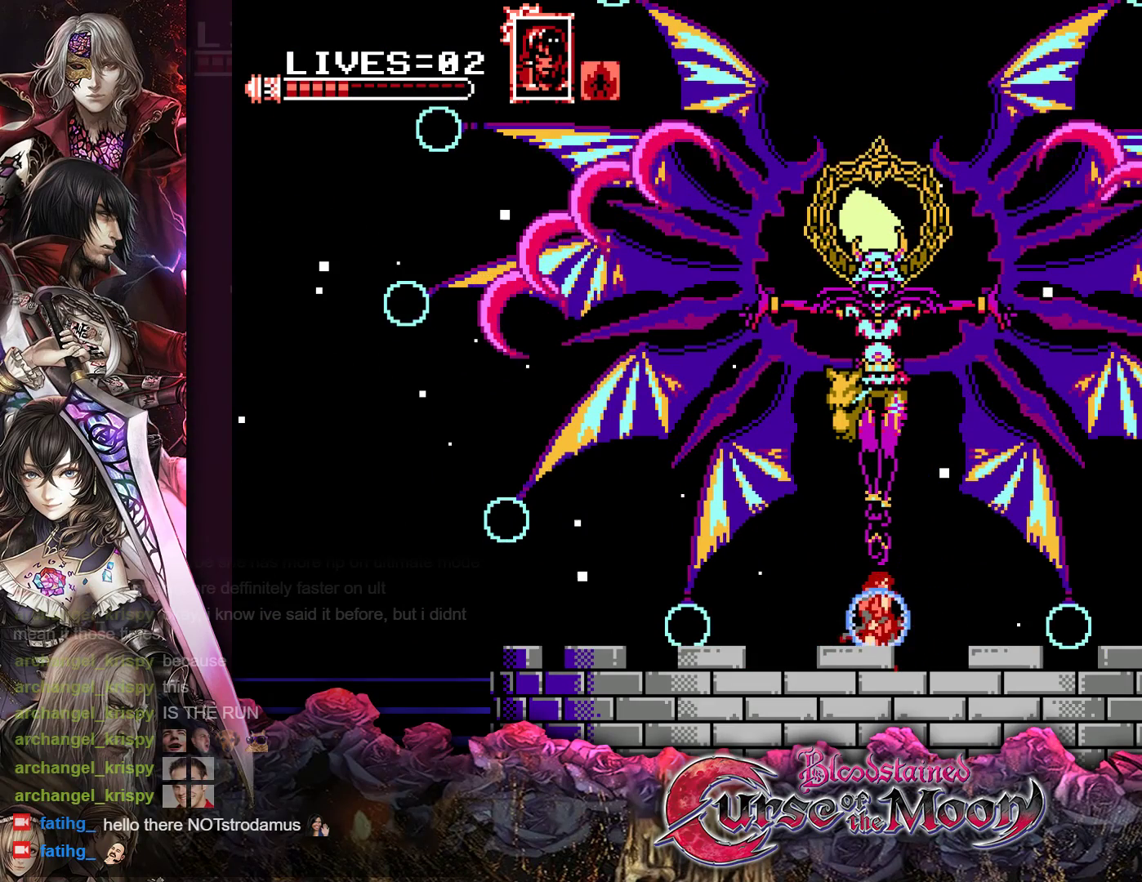
{"buttons": [], "events": [[183, "B", "up"], [283, "B", "down"], [450, "B", "up"], [483, "Y", "up"]]}